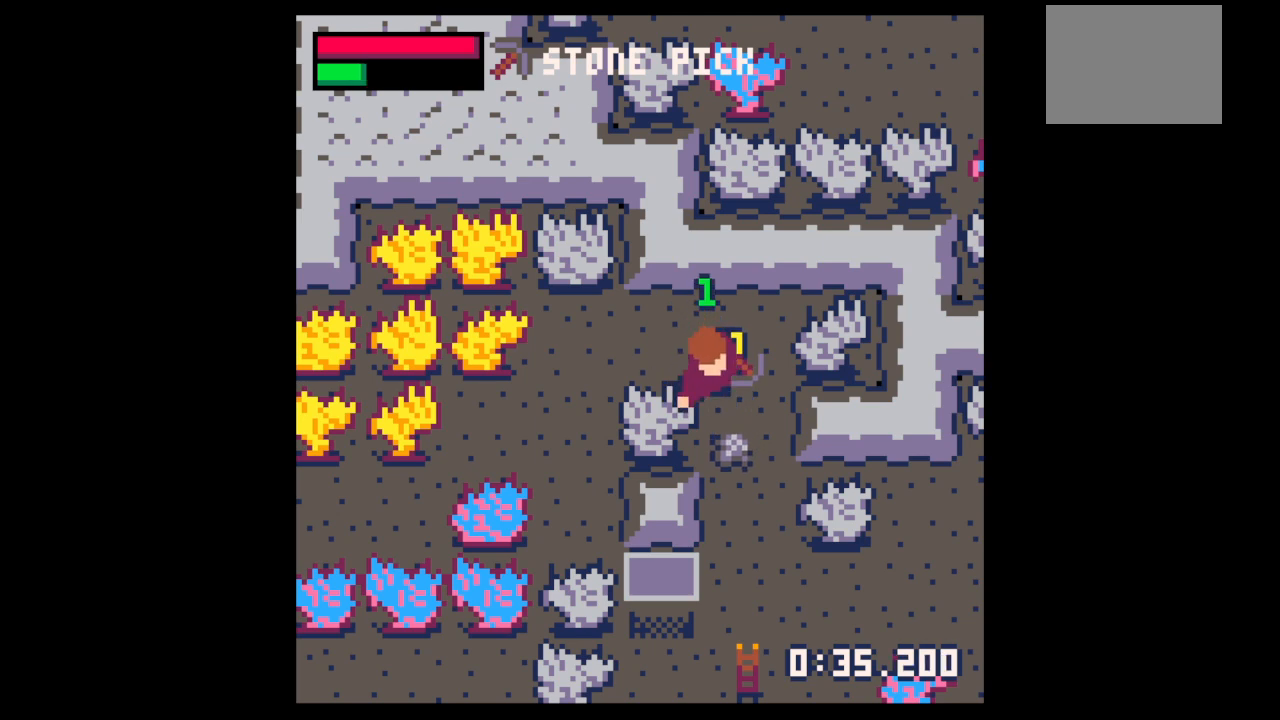
Gameplay with keyboard; each line is a JSON object with the keys held at the frame after it. "events" lists presses ("down") and releases ("up") of "down", "left", "right", "up", "x" and "z" between this image and that frame as [ms after this image, input, new state], when the widget could be followed in between. No other keys are recorded. Mouse input is not recorded.
{"keys": ["right", "x"], "events": [[200, "down", "up"], [333, "x", "down"]]}
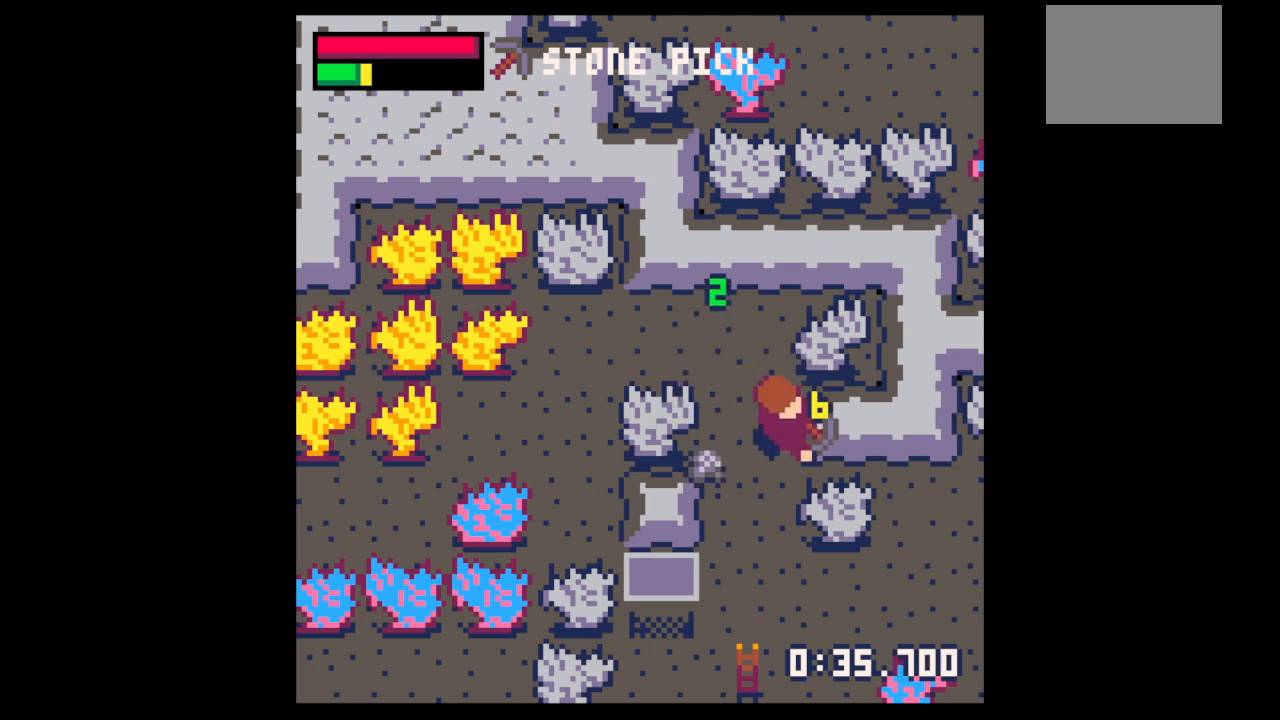
{"keys": ["right"], "events": [[167, "left", "down"], [167, "right", "up"], [233, "x", "up"], [267, "down", "down"], [467, "down", "up"], [500, "left", "up"], [500, "right", "down"]]}
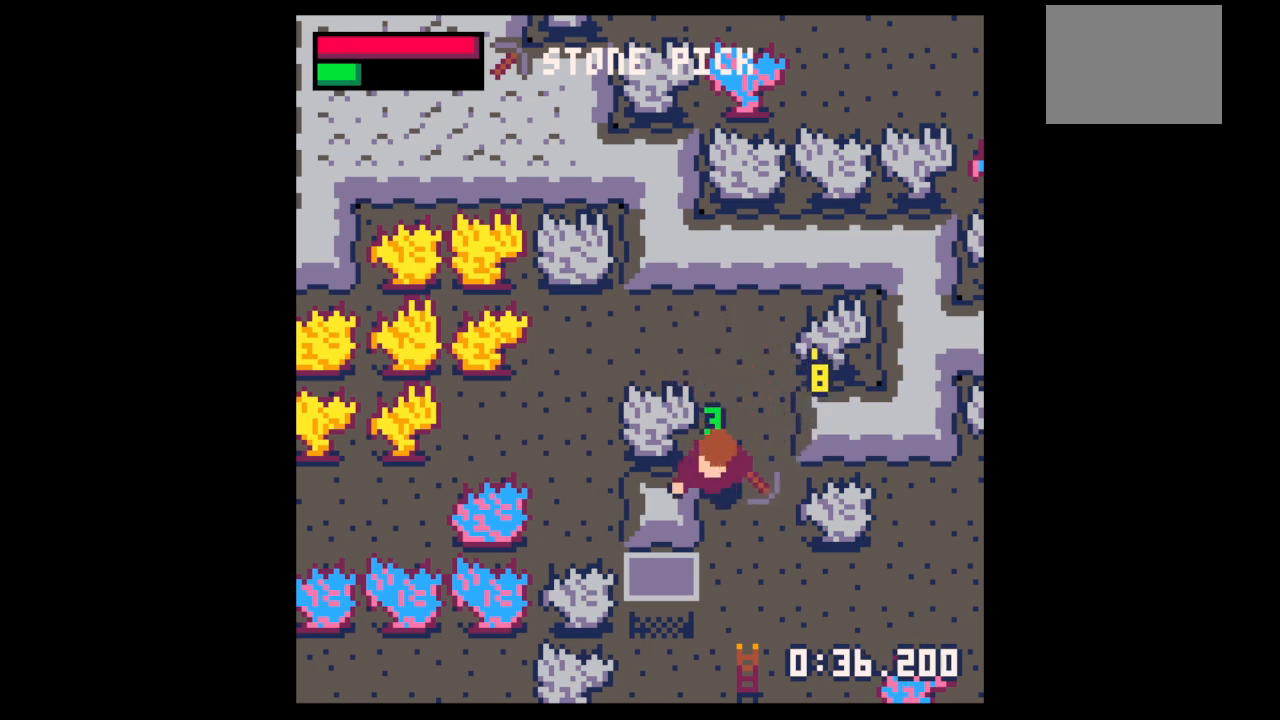
{"keys": ["right", "x"], "events": [[33, "up", "down"], [200, "up", "up"], [267, "x", "down"]]}
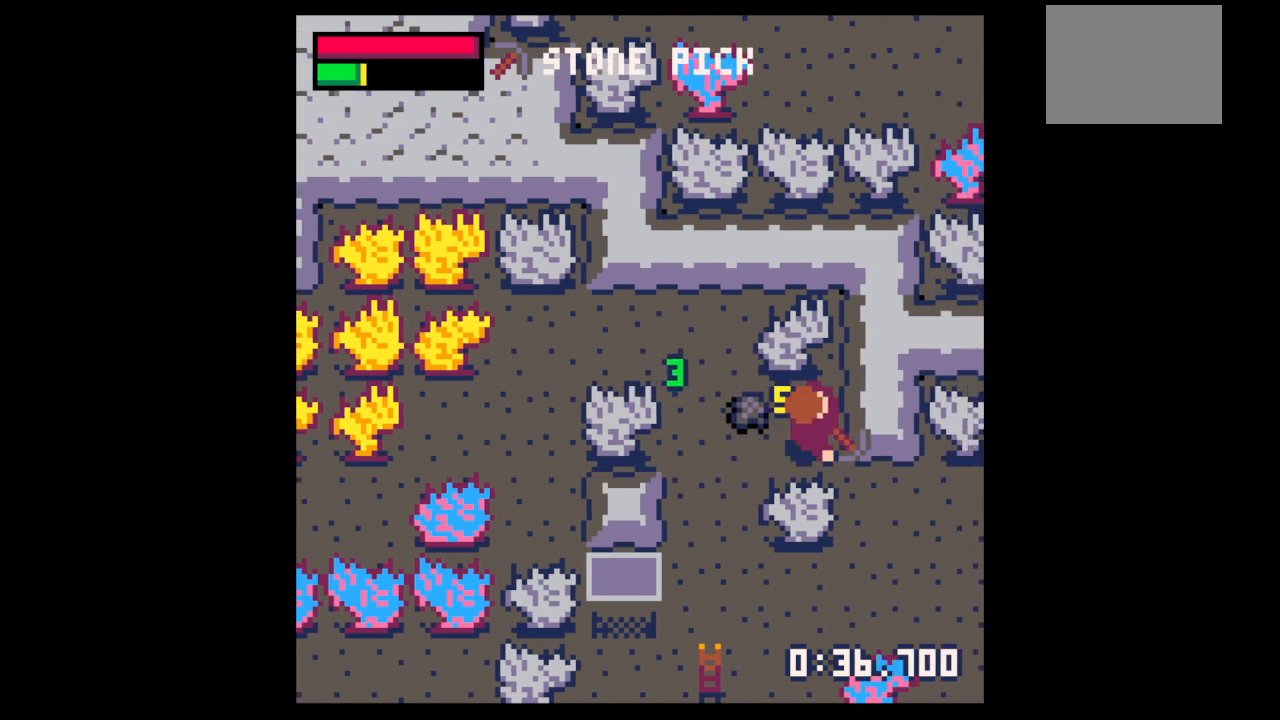
{"keys": ["left"], "events": [[400, "left", "down"], [400, "right", "up"], [433, "x", "up"]]}
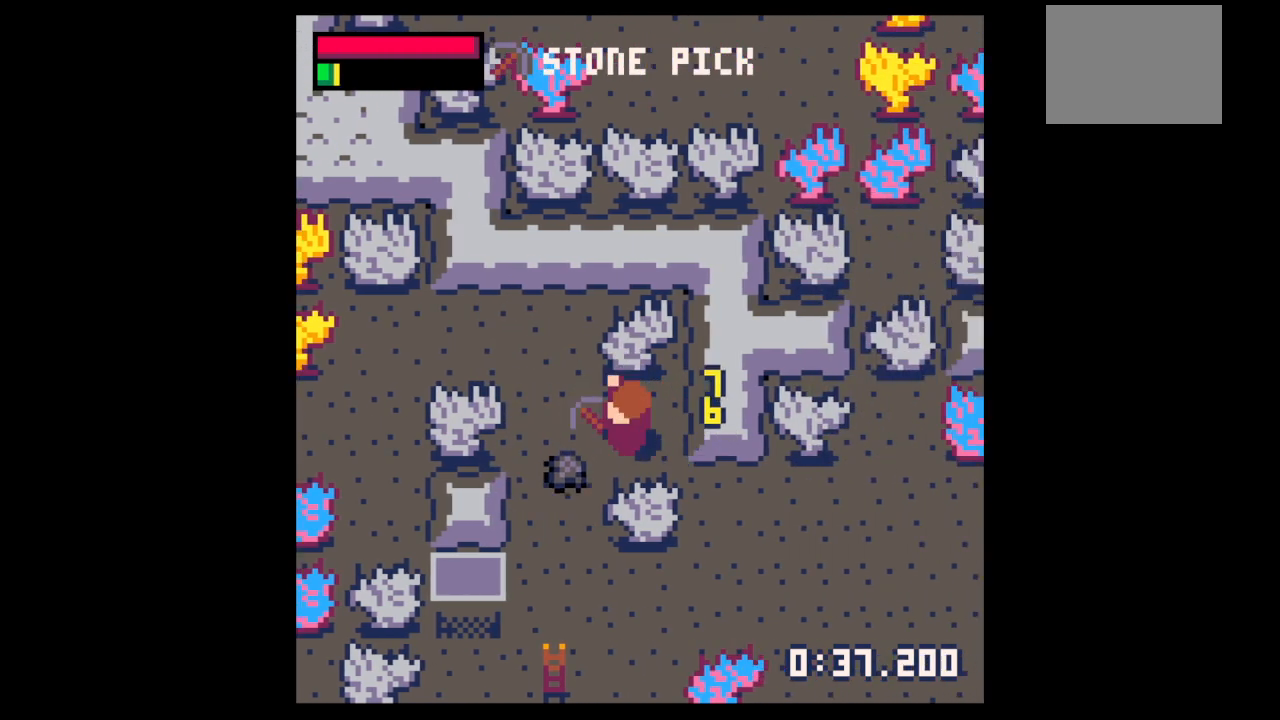
{"keys": ["right", "up"], "events": [[133, "down", "down"], [300, "right", "down"], [367, "down", "up"], [367, "left", "up"], [467, "up", "down"]]}
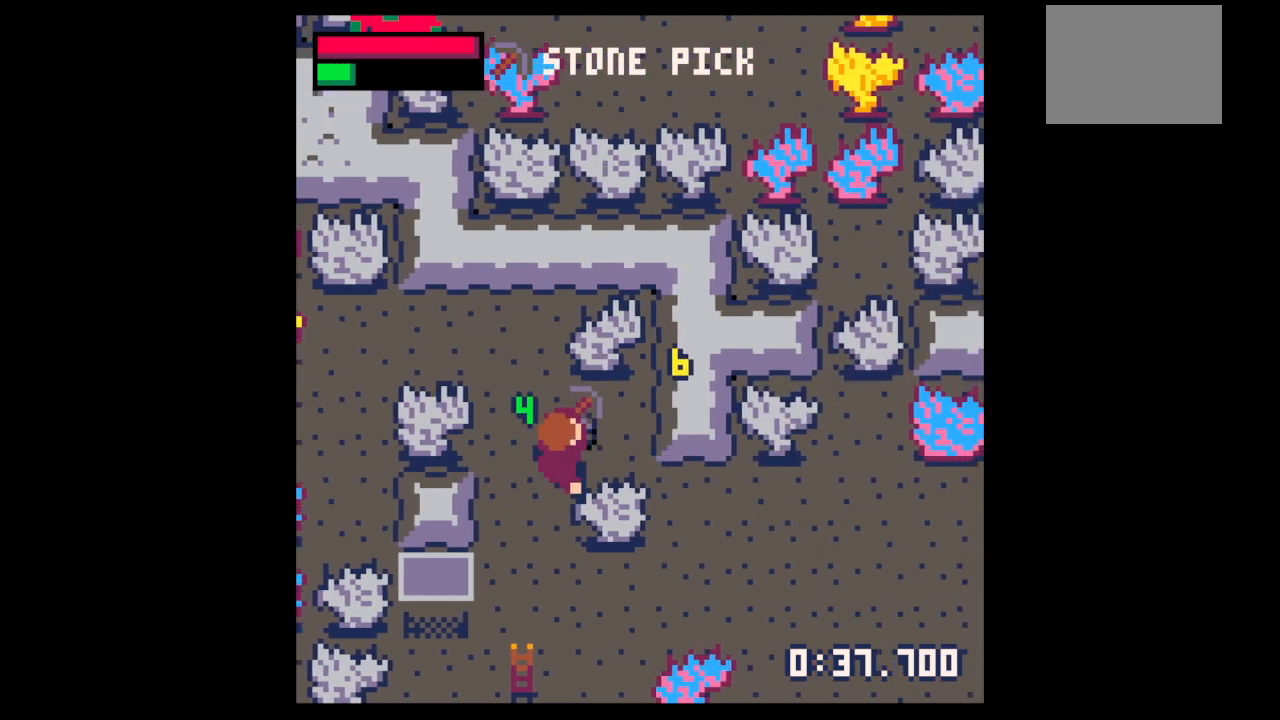
{"keys": ["up"], "events": [[133, "up", "up"], [333, "x", "down"], [433, "x", "up"], [500, "right", "up"], [500, "up", "down"]]}
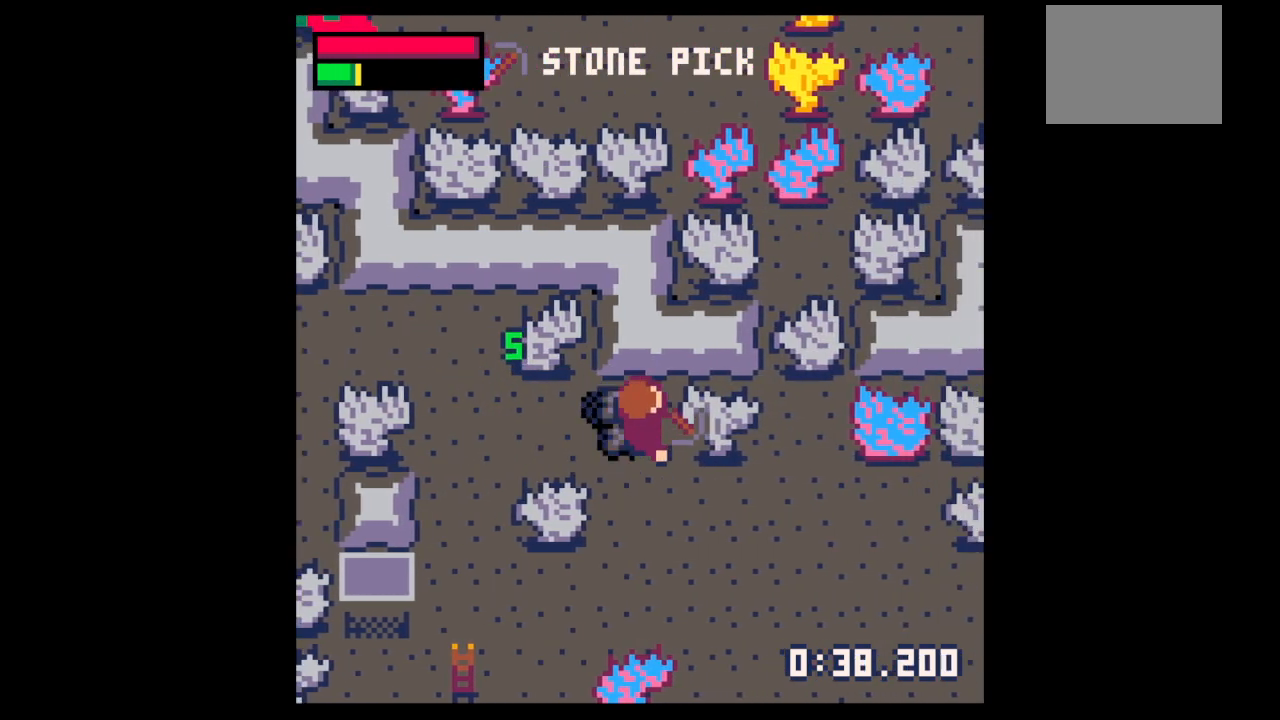
{"keys": ["down", "left", "x"], "events": [[100, "x", "down"], [267, "up", "up"], [467, "down", "down"], [467, "left", "down"]]}
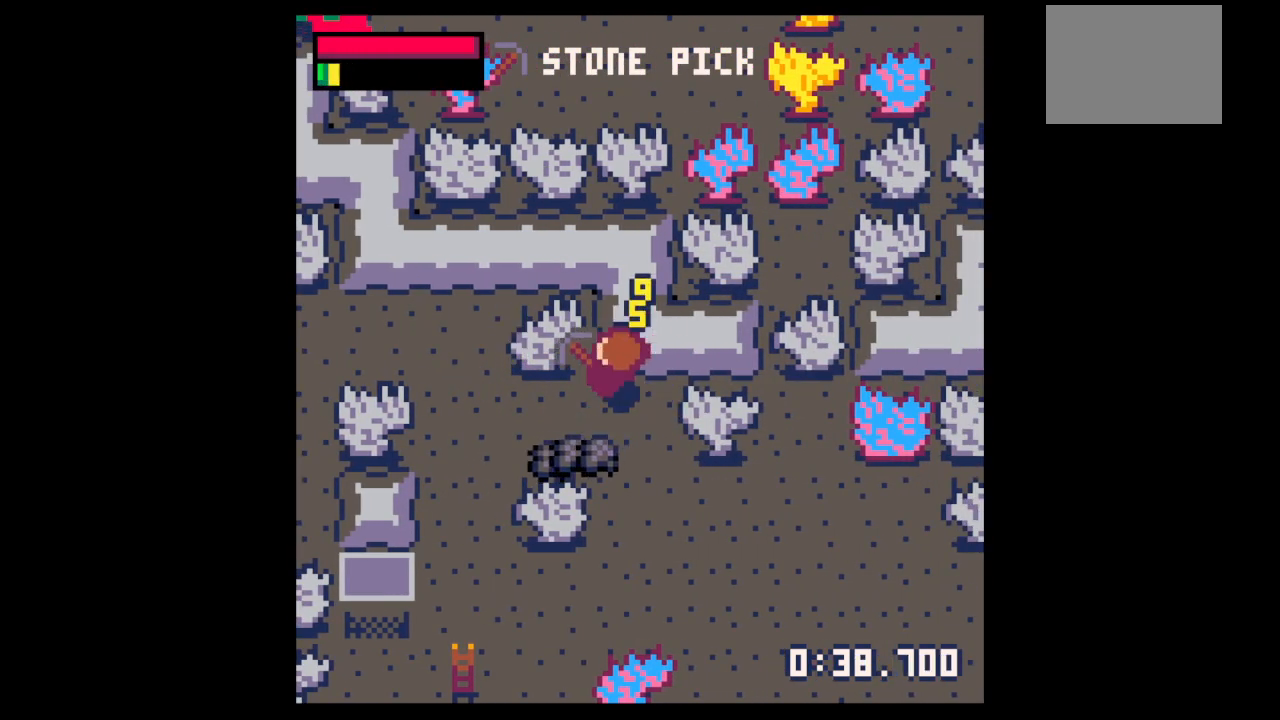
{"keys": ["right"], "events": [[33, "x", "up"], [400, "right", "down"], [467, "down", "up"], [467, "left", "up"]]}
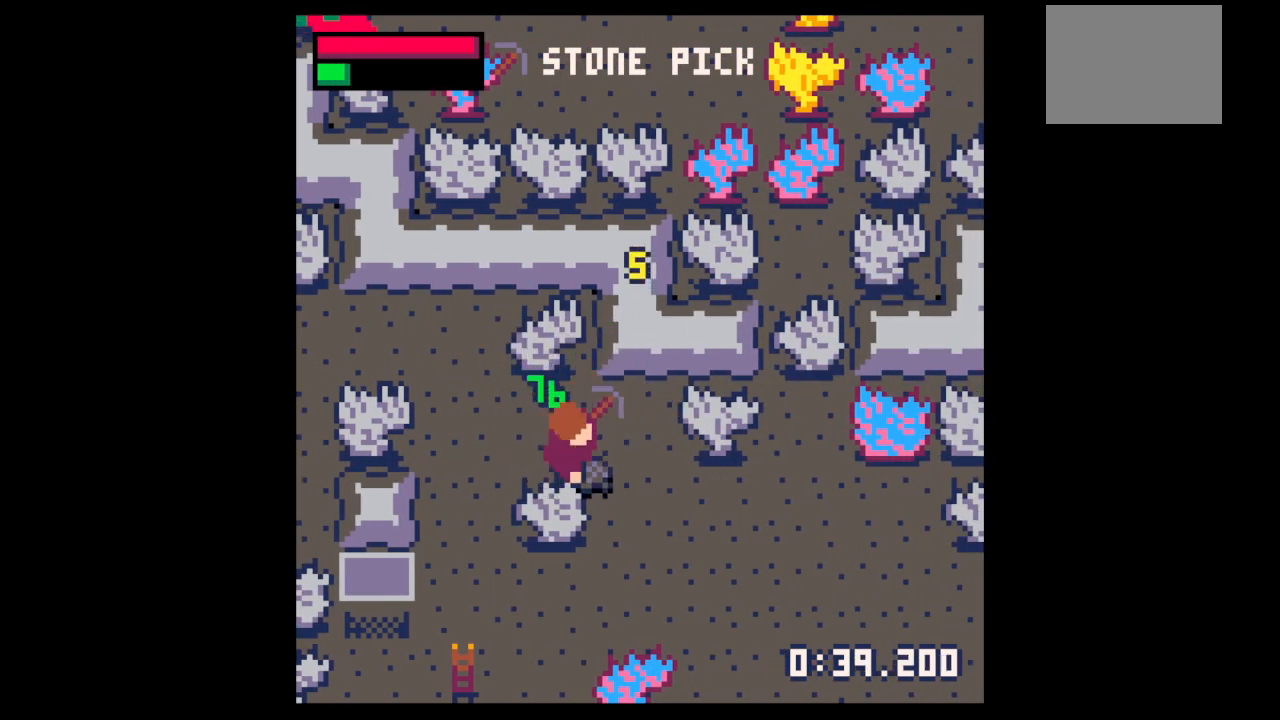
{"keys": ["up", "x"], "events": [[200, "up", "down"], [233, "right", "up"], [467, "x", "down"]]}
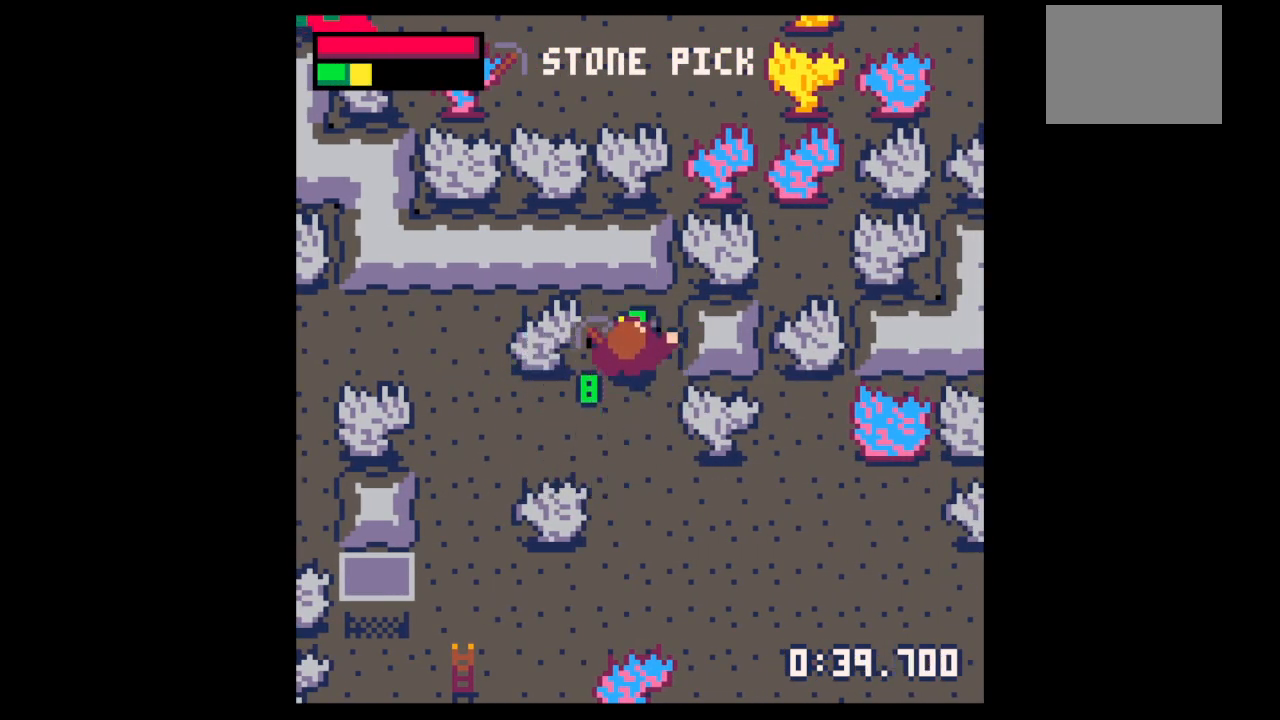
{"keys": ["x"], "events": [[400, "up", "up"]]}
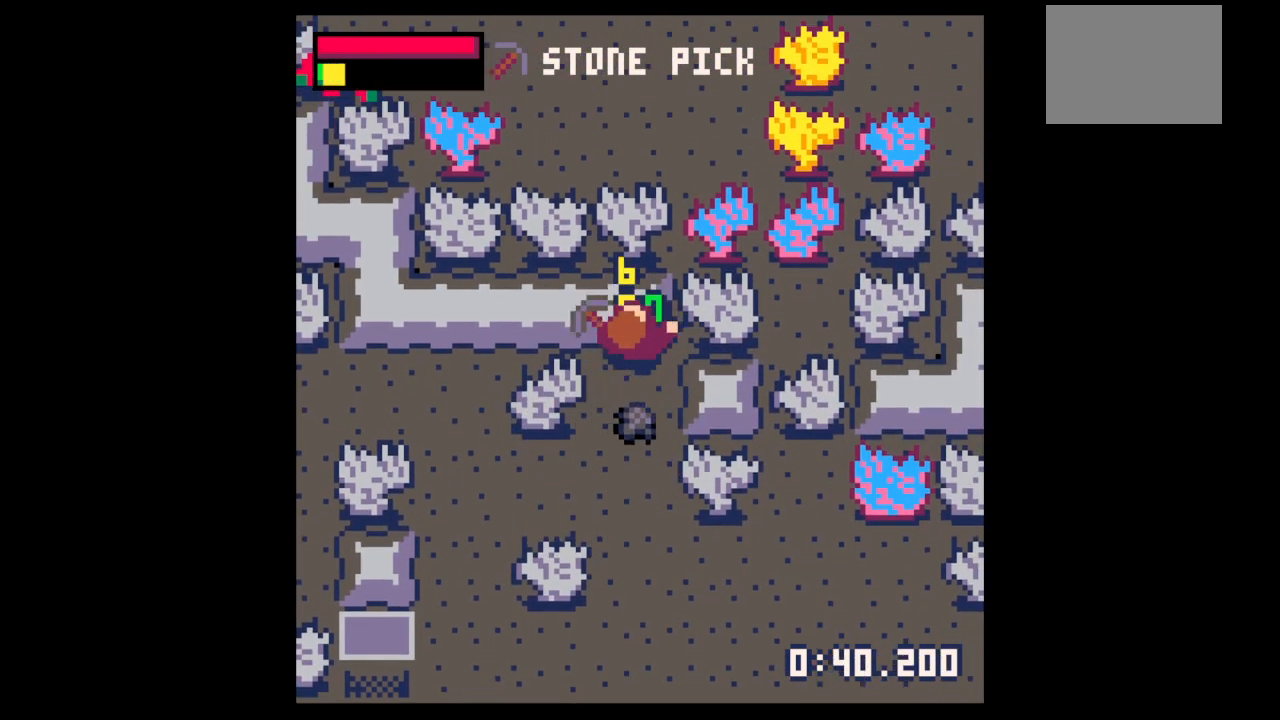
{"keys": ["up"], "events": [[133, "down", "down"], [133, "x", "up"], [367, "down", "up"], [367, "right", "down"], [400, "right", "up"], [467, "up", "down"]]}
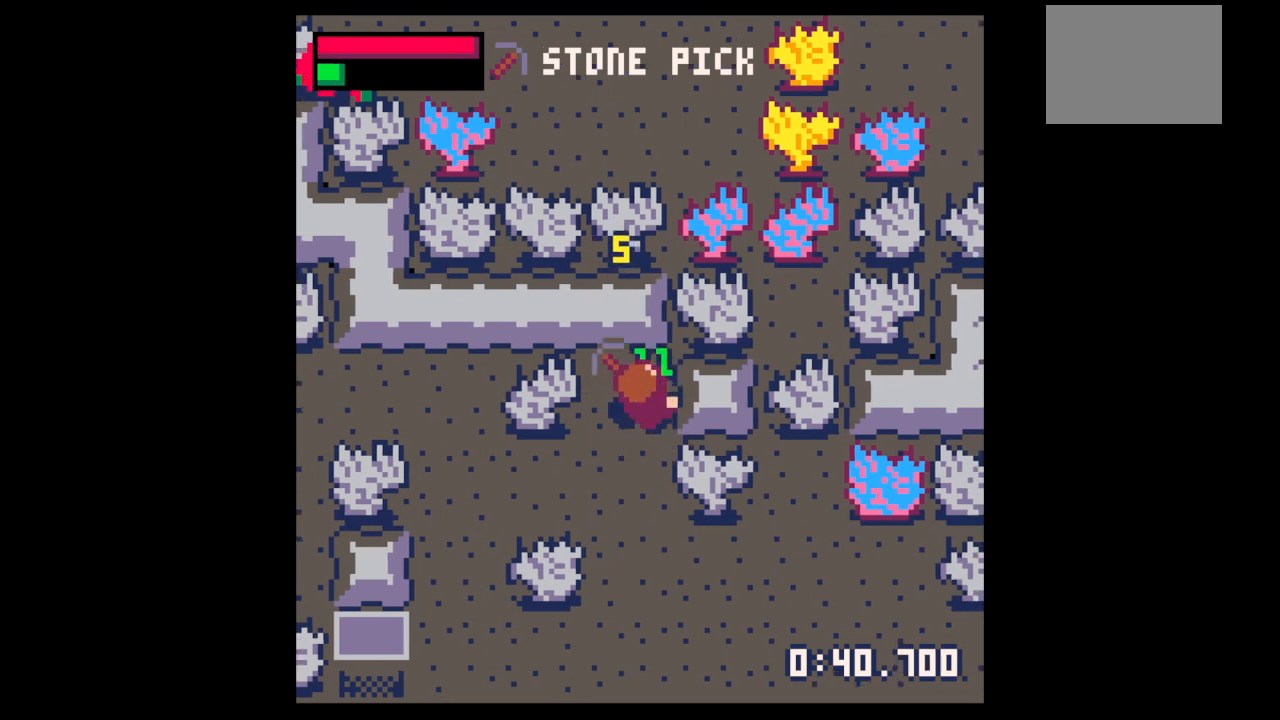
{"keys": ["down", "right"], "events": [[233, "up", "up"], [233, "x", "down"], [333, "x", "up"], [367, "down", "down"], [433, "right", "down"]]}
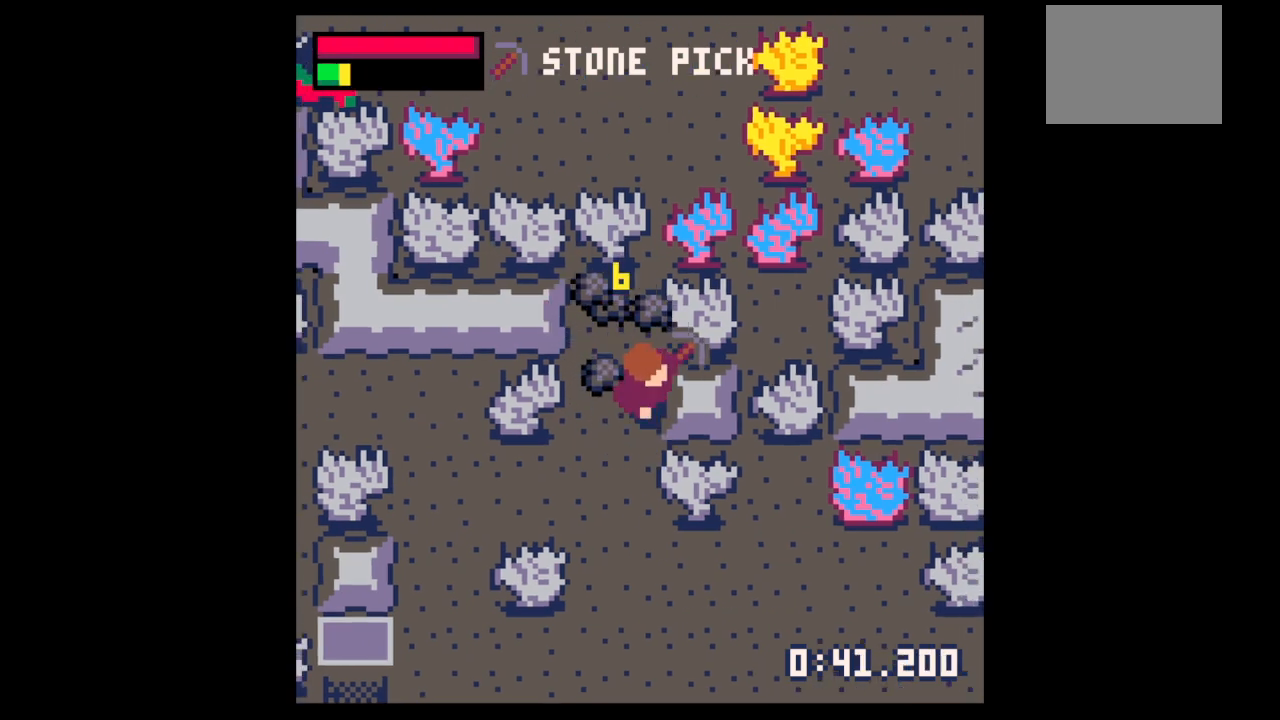
{"keys": ["x"], "events": [[67, "down", "up"], [67, "x", "down"], [100, "right", "up"]]}
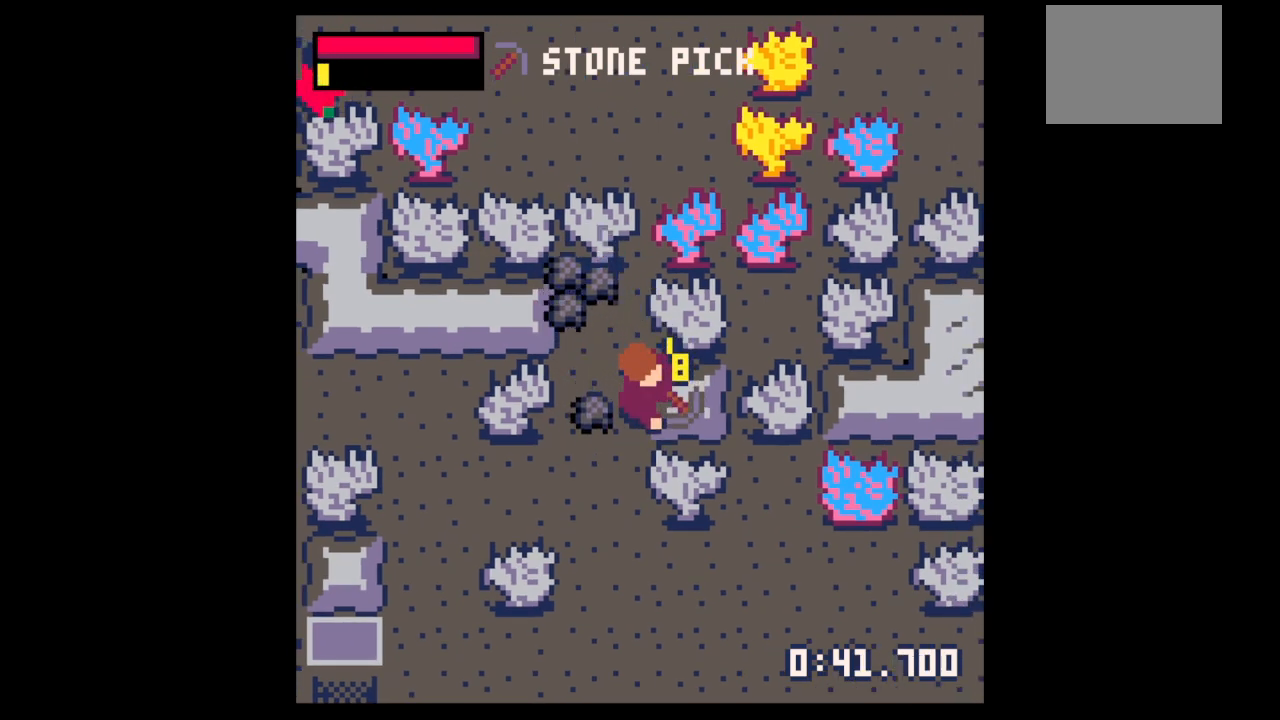
{"keys": ["right", "up"], "events": [[67, "x", "up"], [133, "x", "down"], [233, "down", "down"], [267, "right", "down"], [267, "x", "up"], [367, "down", "up"], [467, "up", "down"]]}
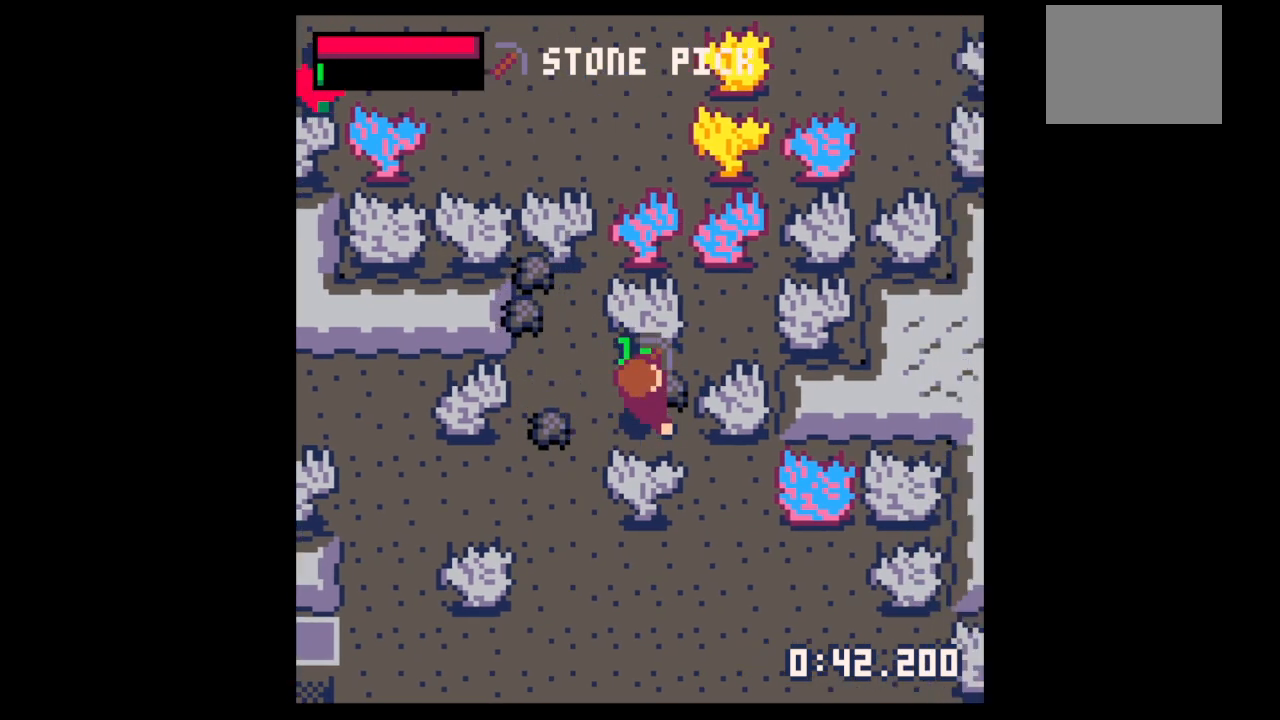
{"keys": ["left"], "events": [[133, "up", "up"], [200, "left", "down"], [200, "right", "up"], [233, "down", "down"], [333, "down", "up"], [367, "down", "down"], [500, "down", "up"]]}
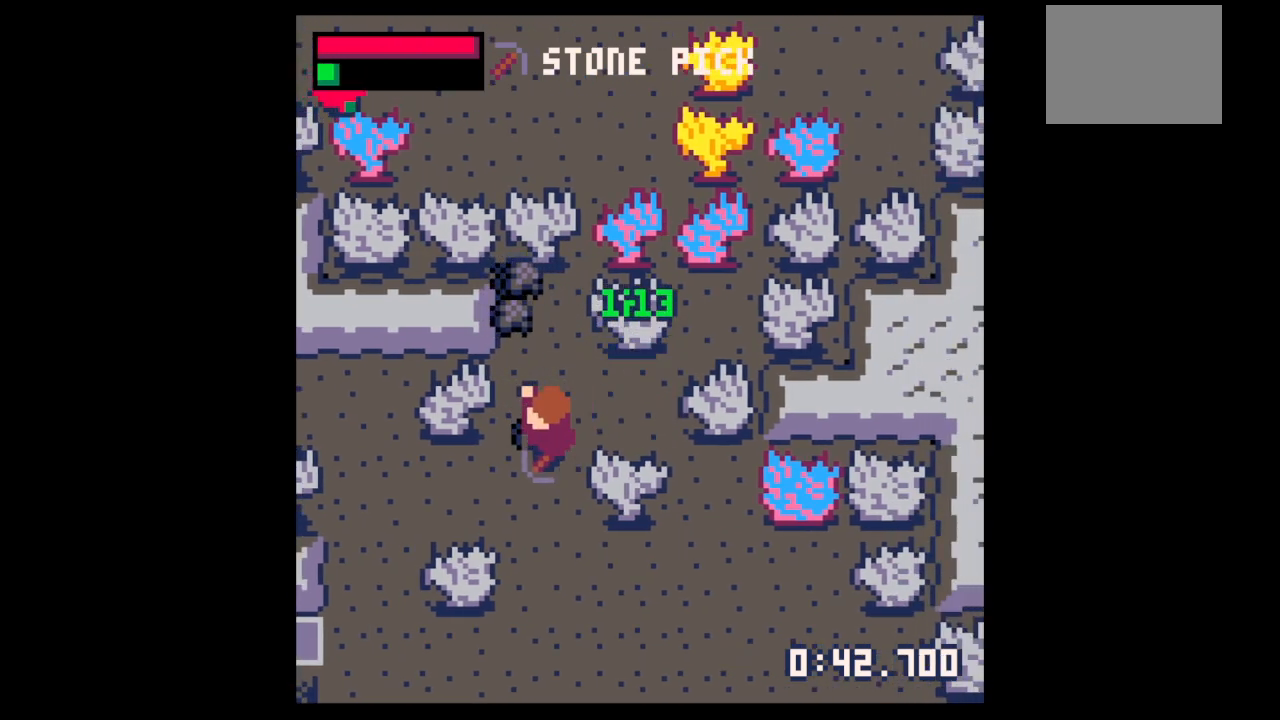
{"keys": ["left", "up"], "events": [[100, "up", "down"], [167, "left", "up"], [500, "left", "down"]]}
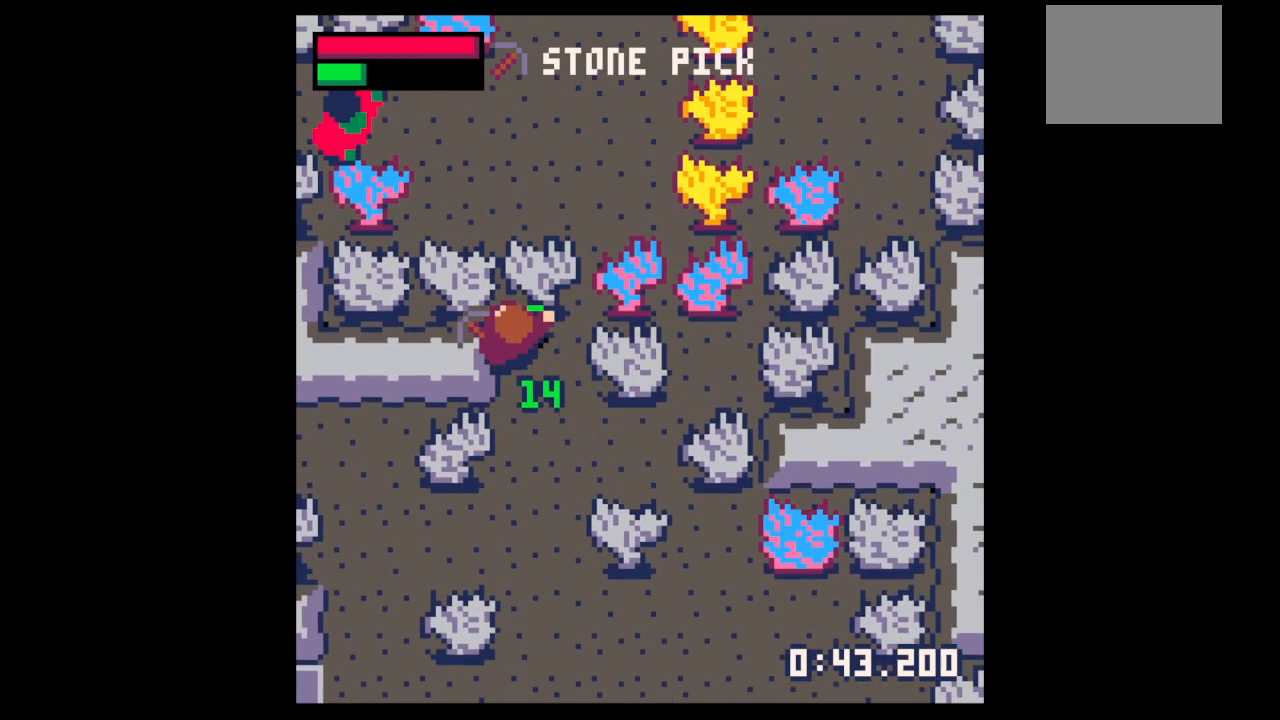
{"keys": ["left", "x"], "events": [[67, "up", "up"], [133, "x", "down"]]}
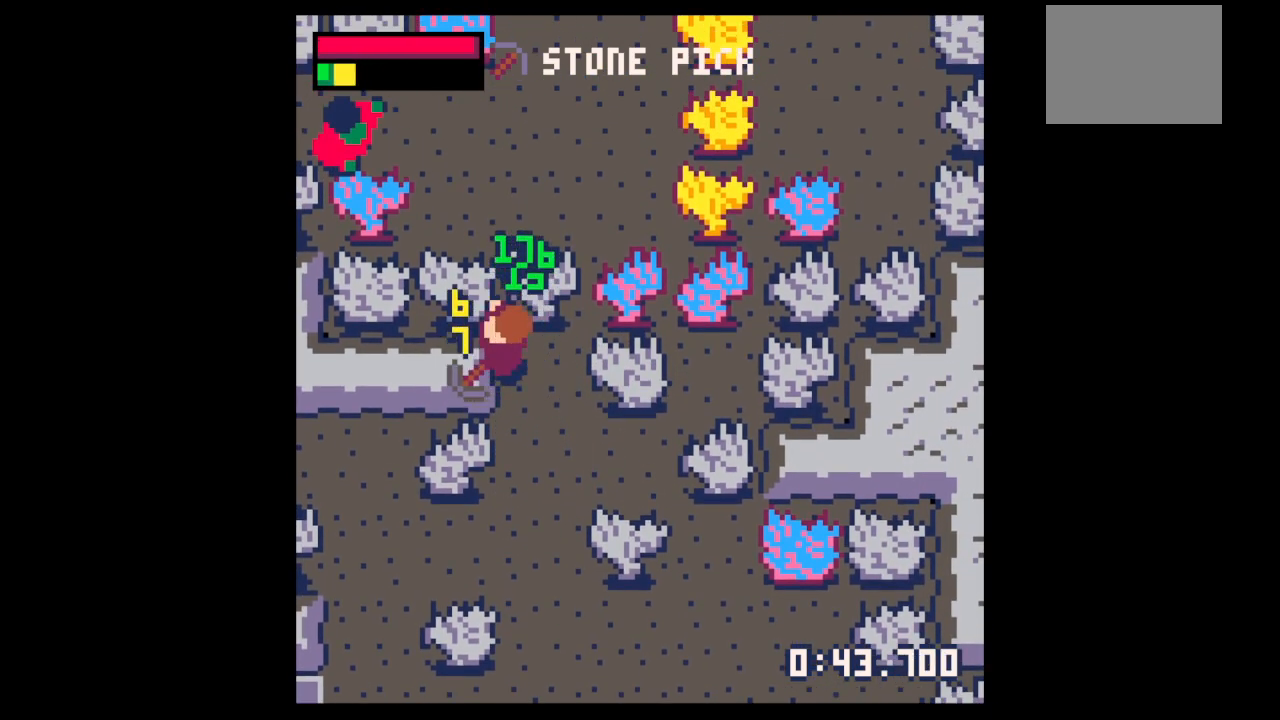
{"keys": ["left", "x"], "events": [[433, "down", "down"], [500, "down", "up"]]}
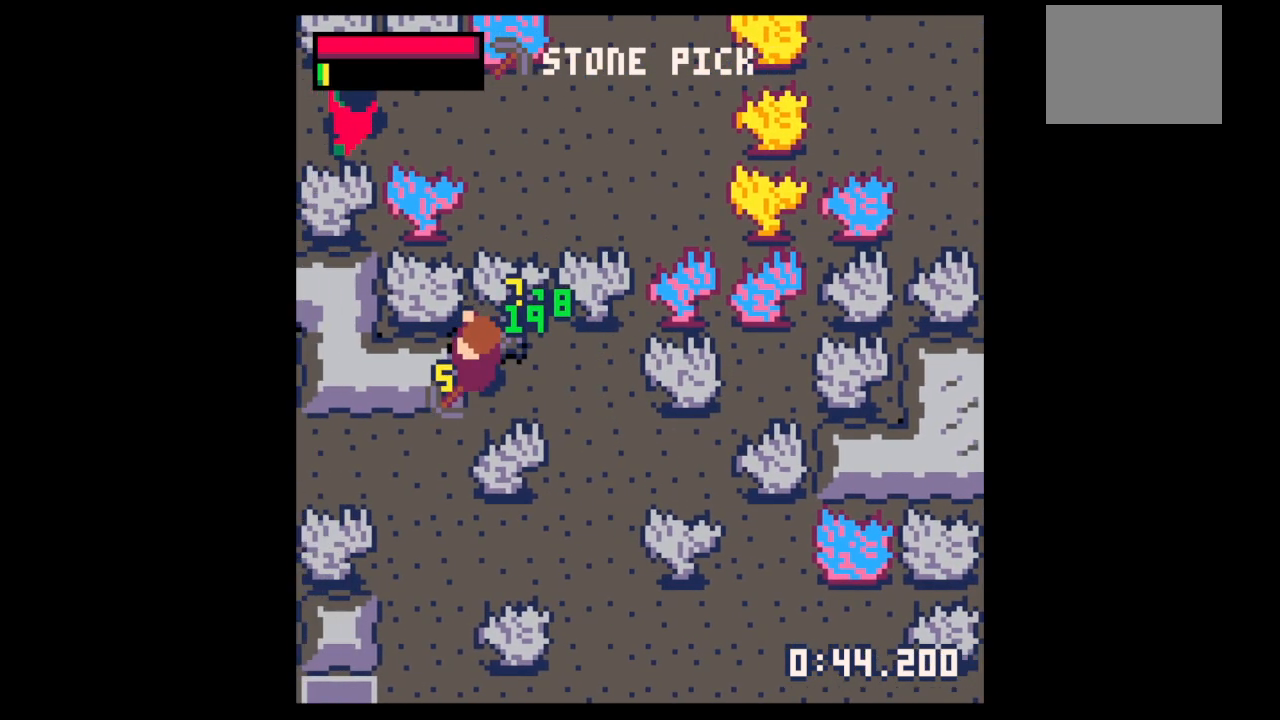
{"keys": ["left", "x"], "events": []}
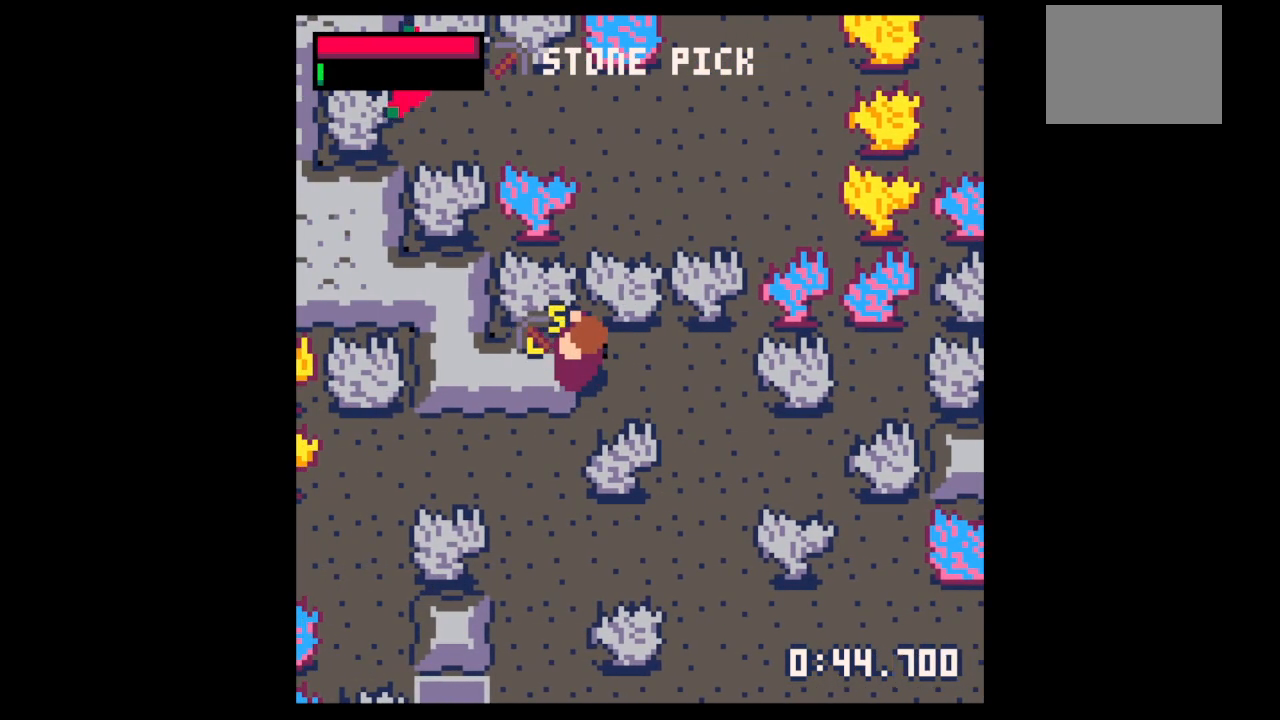
{"keys": ["left", "x"], "events": []}
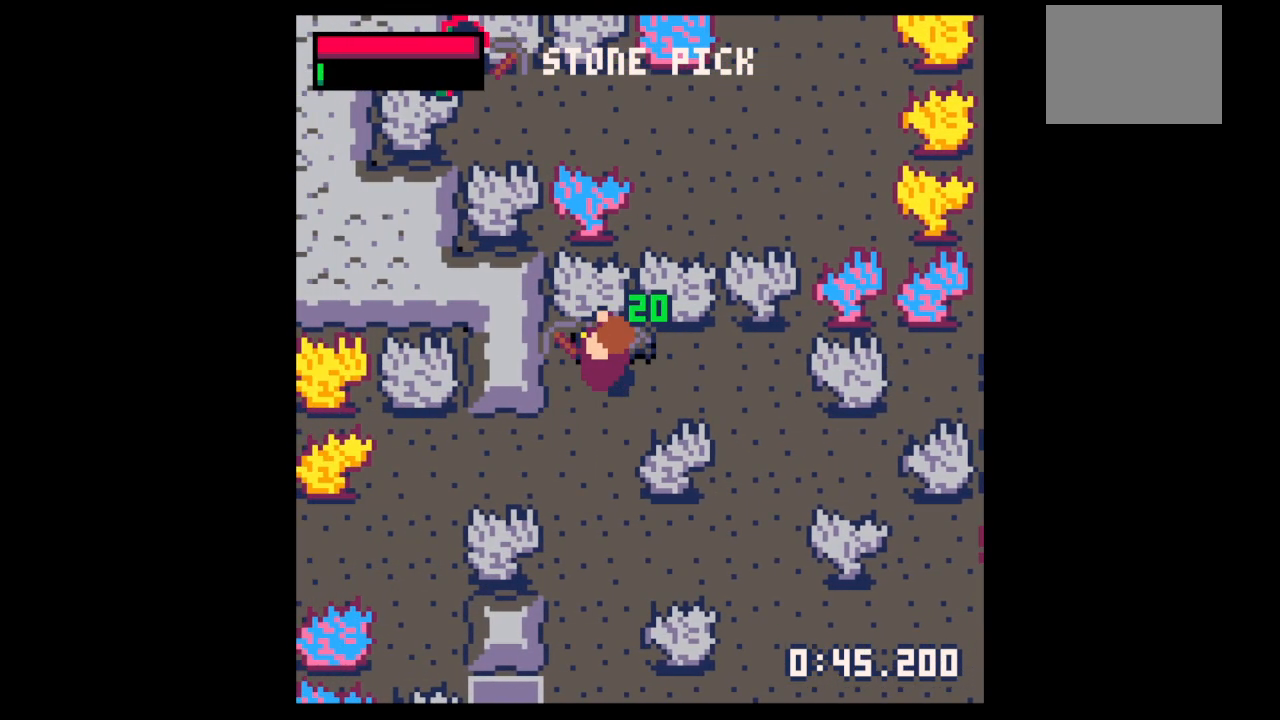
{"keys": ["down", "right"], "events": [[33, "x", "up"], [200, "up", "down"], [267, "left", "up"], [333, "right", "down"], [367, "up", "up"], [467, "down", "down"]]}
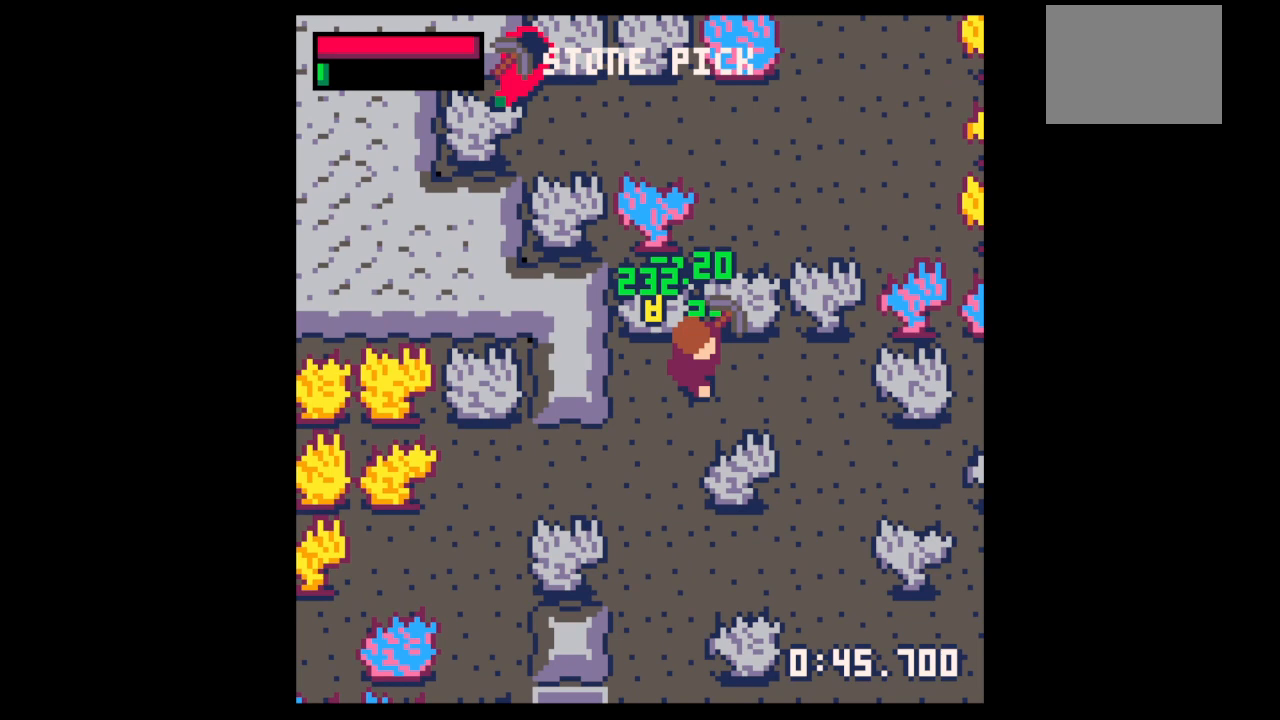
{"keys": ["x"], "events": [[67, "down", "up"], [167, "right", "up"], [167, "up", "down"], [233, "up", "up"], [300, "x", "down"]]}
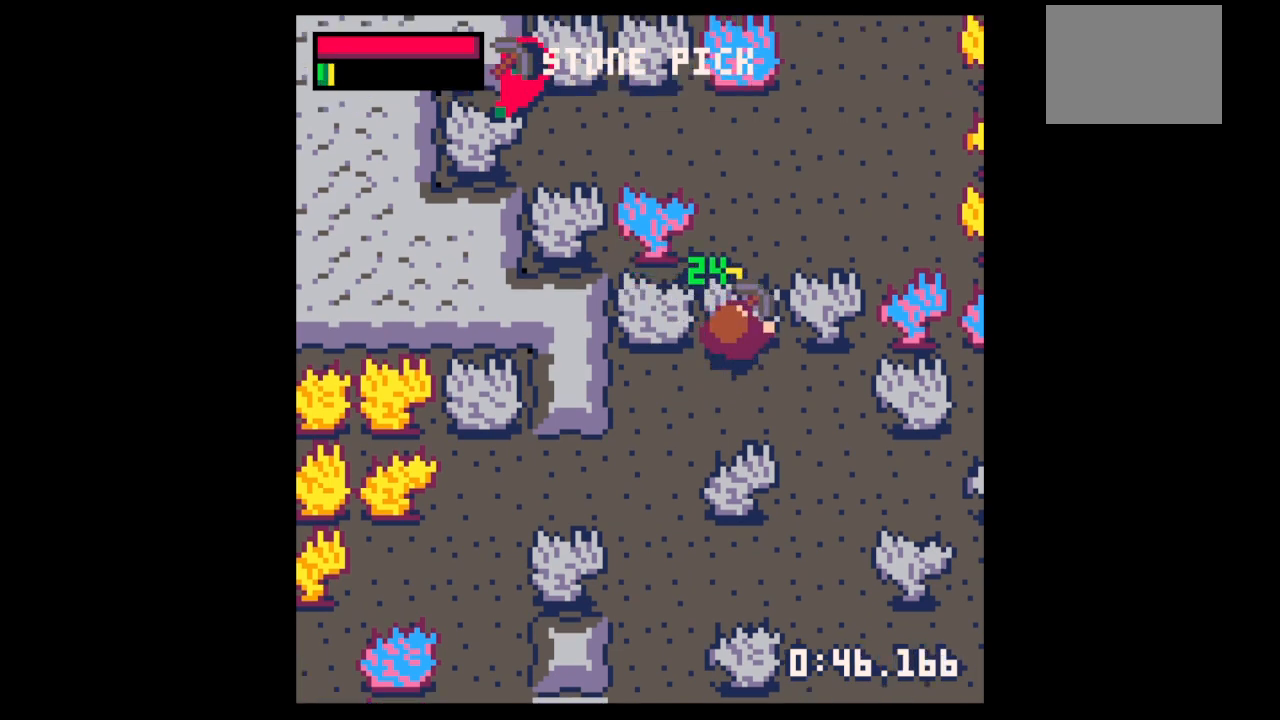
{"keys": ["x"], "events": []}
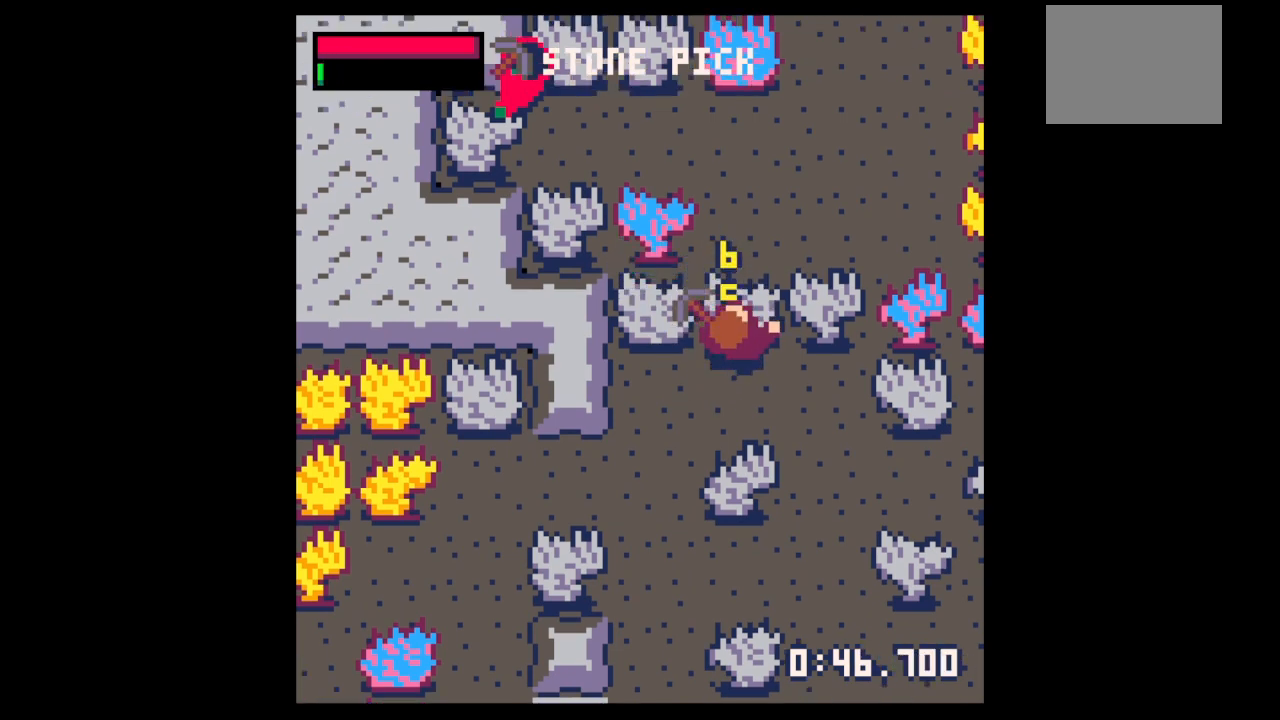
{"keys": ["x"], "events": []}
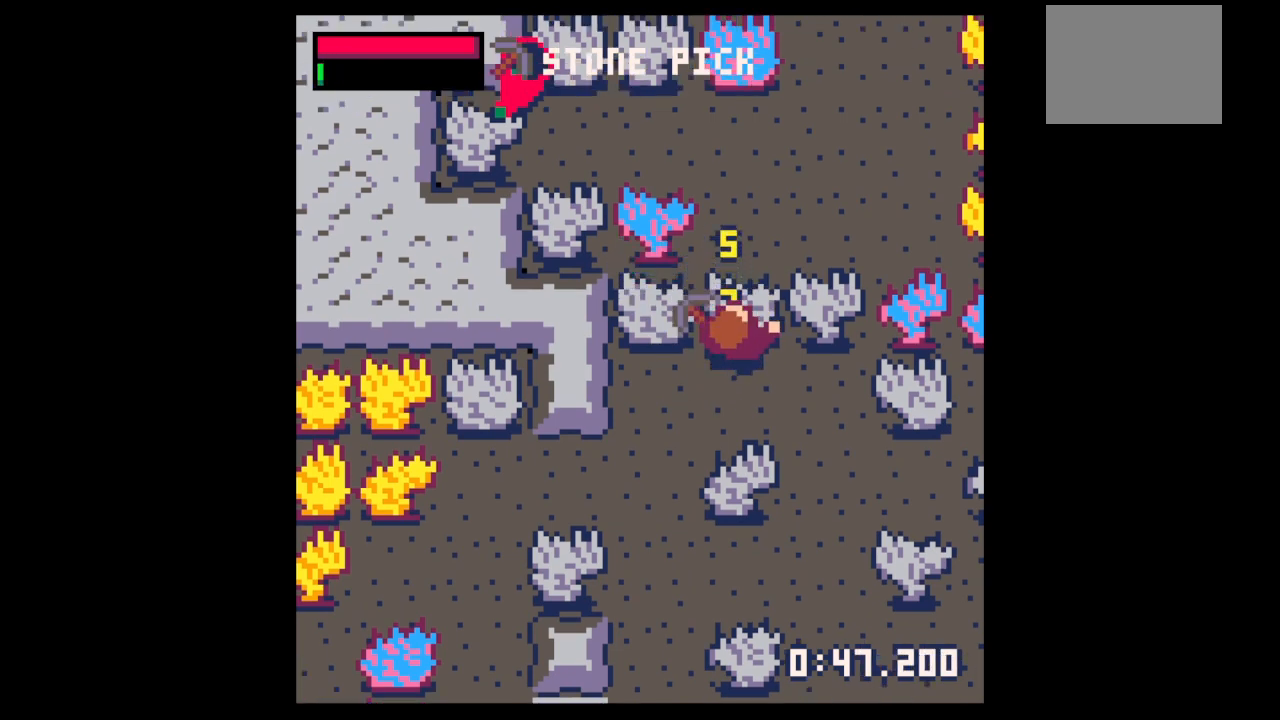
{"keys": ["x"], "events": []}
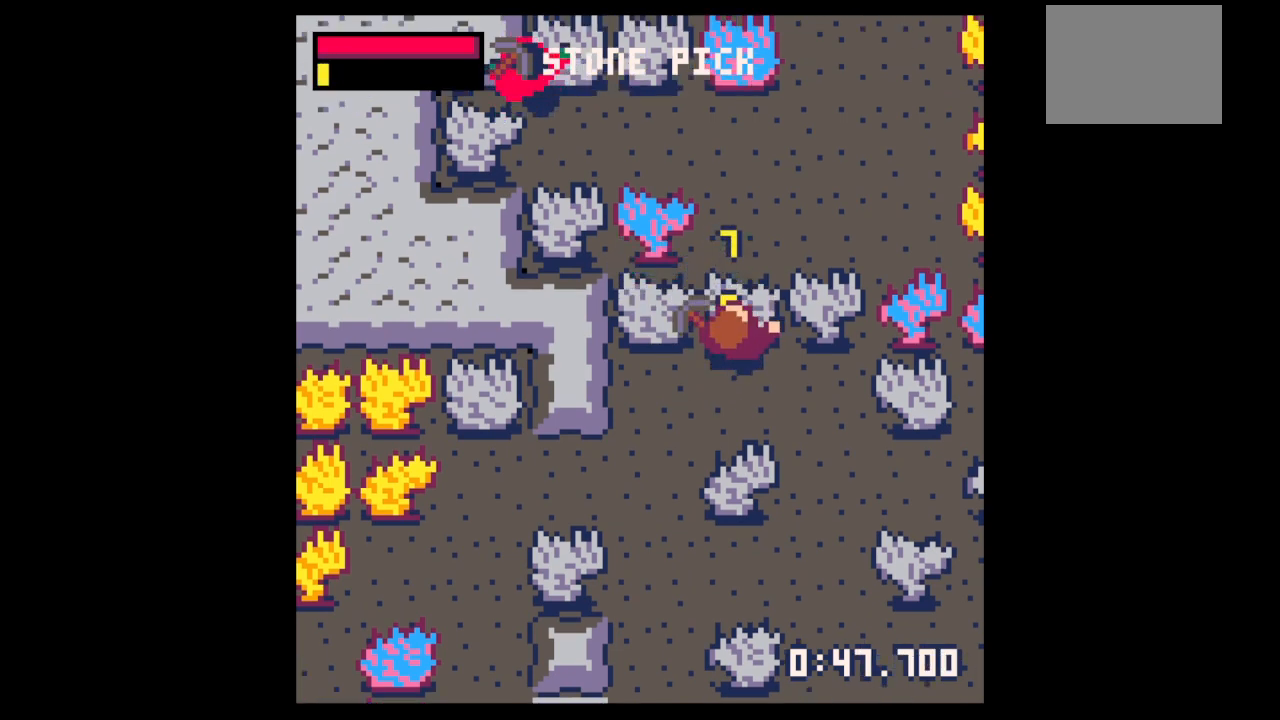
{"keys": ["x"], "events": []}
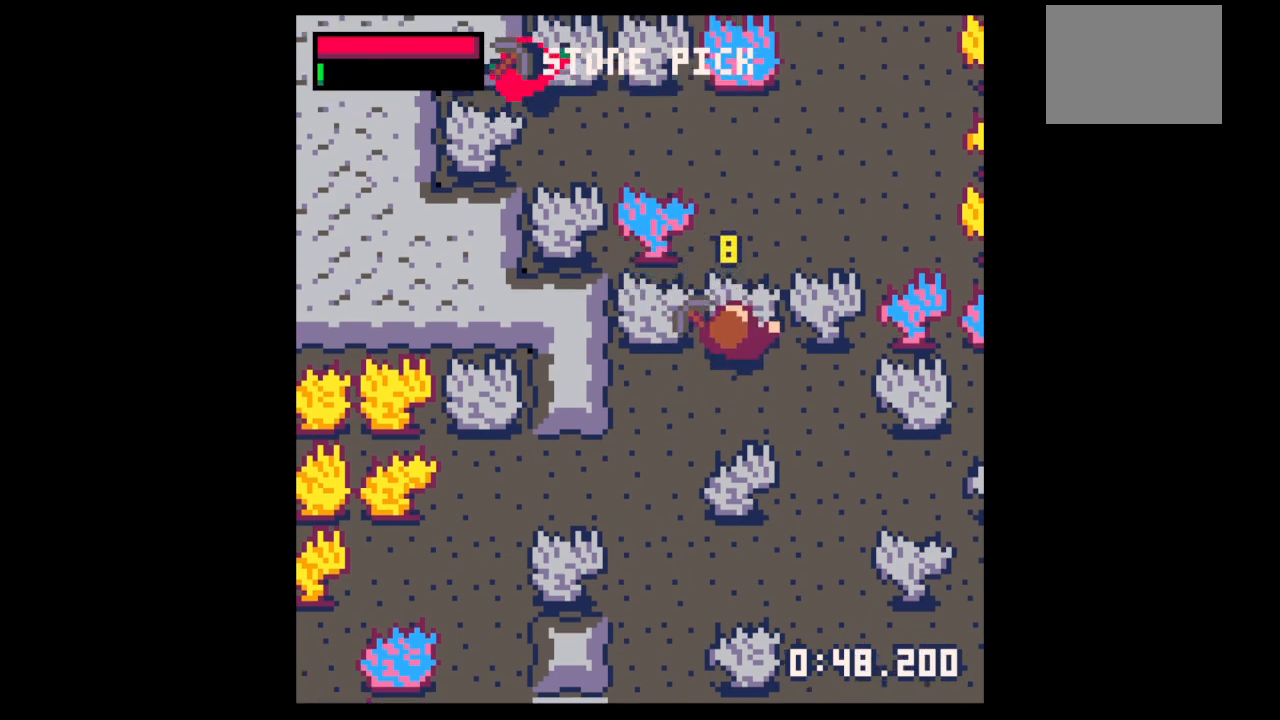
{"keys": ["up", "x"], "events": [[100, "up", "down"], [333, "x", "up"], [500, "x", "down"]]}
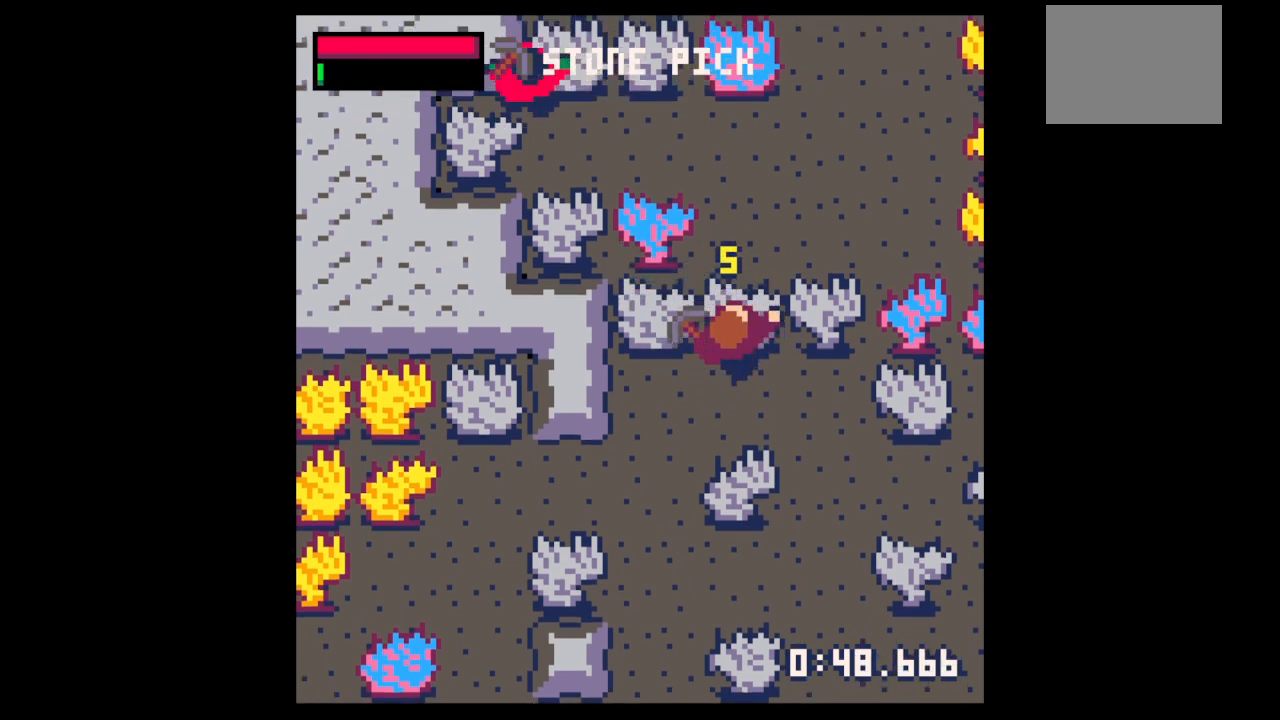
{"keys": ["up"], "events": [[267, "x", "up"]]}
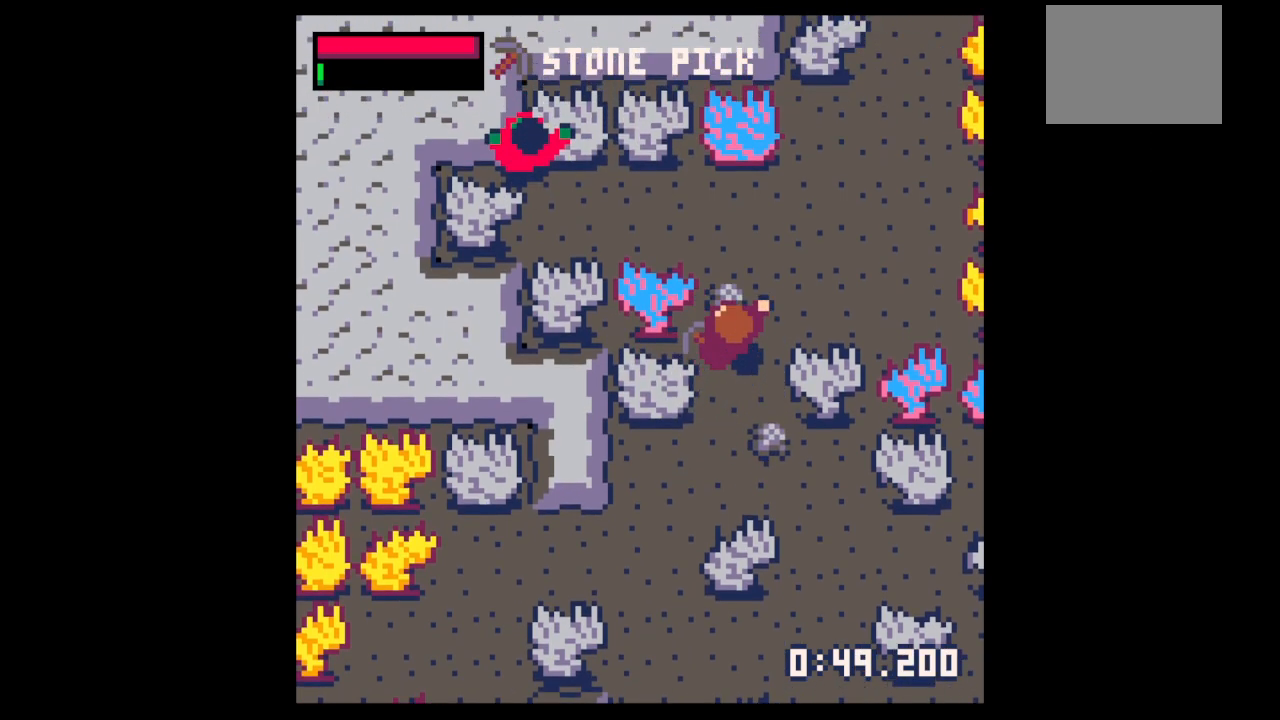
{"keys": ["down", "right"], "events": [[33, "left", "down"], [133, "left", "up"], [400, "right", "down"], [467, "up", "up"], [500, "down", "down"]]}
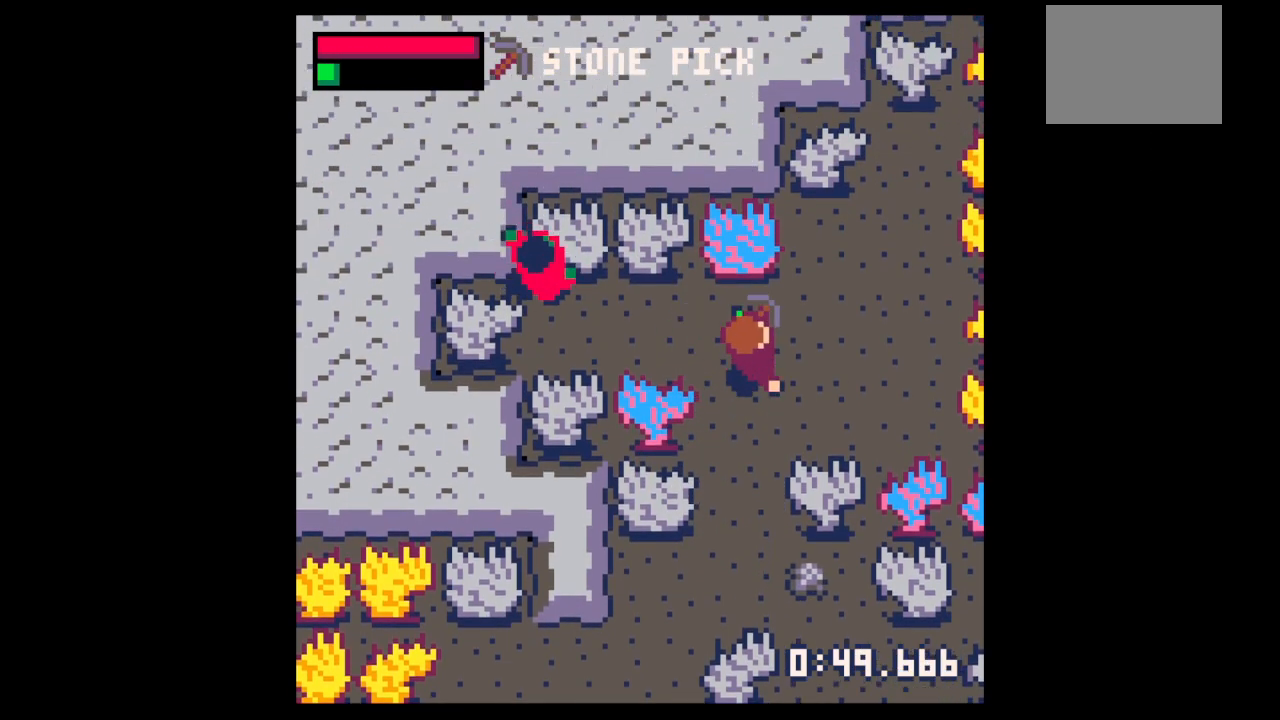
{"keys": ["down", "right"], "events": [[67, "right", "up"], [100, "left", "down"], [200, "down", "up"], [267, "down", "down"], [333, "left", "up"], [333, "right", "down"]]}
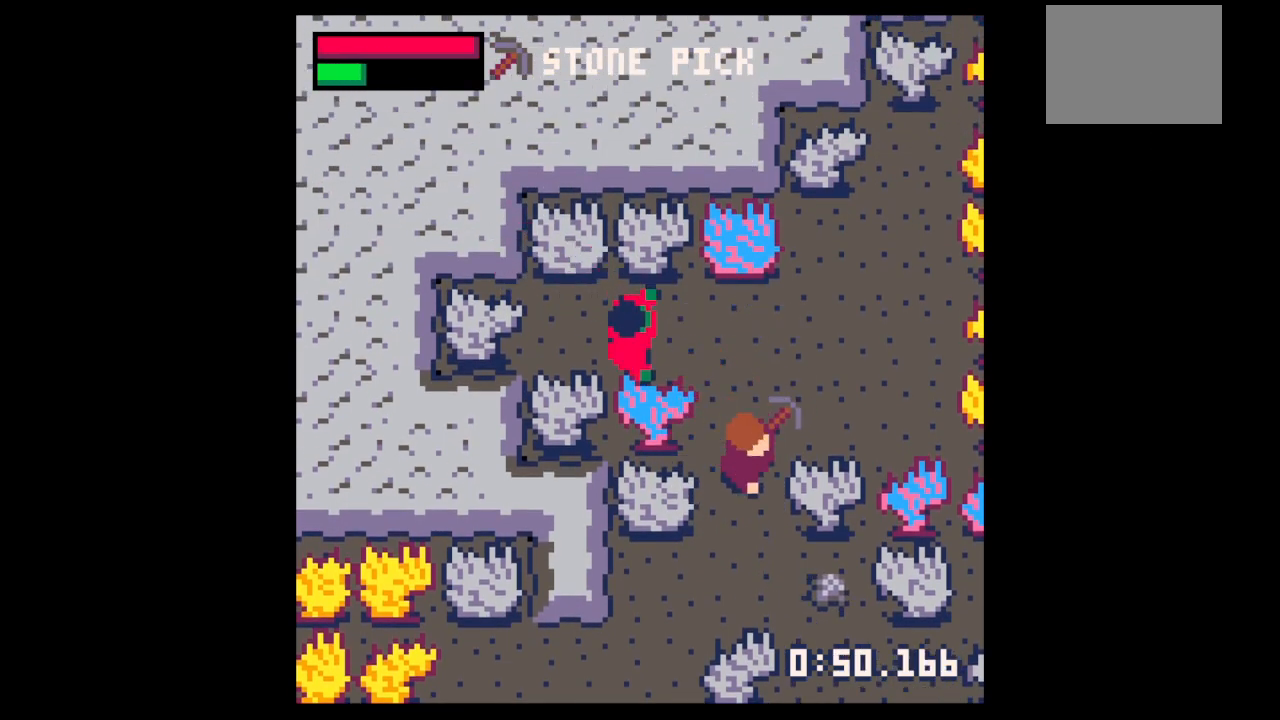
{"keys": ["down", "right"], "events": [[33, "right", "up"], [67, "right", "down"], [100, "right", "up"], [267, "right", "down"]]}